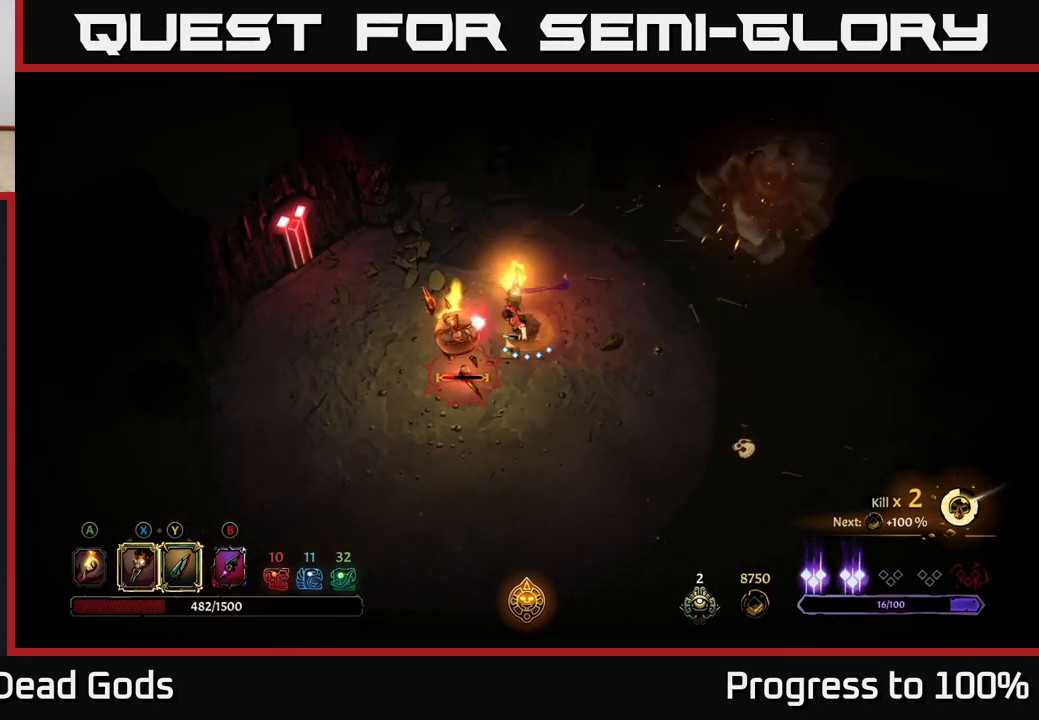
Gameplay with a controller (Xbox layout); each line is a JSON object with the inputs held at the frame after it. "events" lists button and stick changes between this image and that frame as [ms after this image, input, new state], when the widget could be followed in between.
{"buttons": [], "left_stick": "center", "right_stick": "center", "events": [[117, "X", "down"], [250, "X", "up"], [283, "left_stick", "center"], [333, "X", "down"], [467, "X", "up"]]}
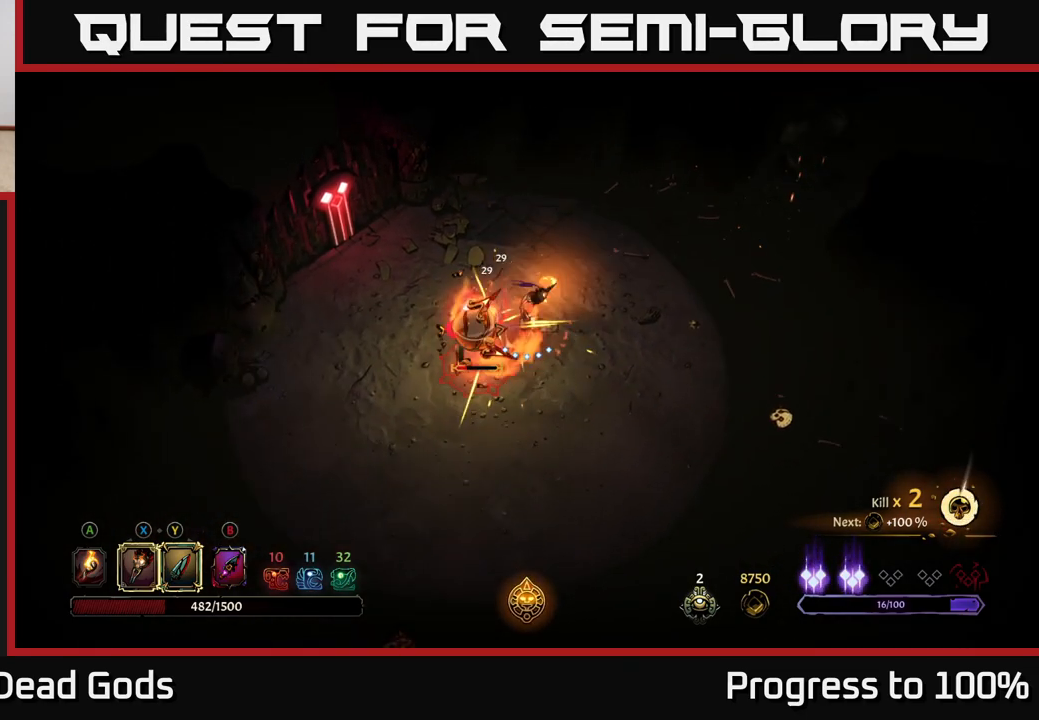
{"buttons": [], "left_stick": "center", "right_stick": "center", "events": [[133, "left_stick", "down-left"], [150, "Y", "down"], [250, "Y", "up"], [383, "left_stick", "center"]]}
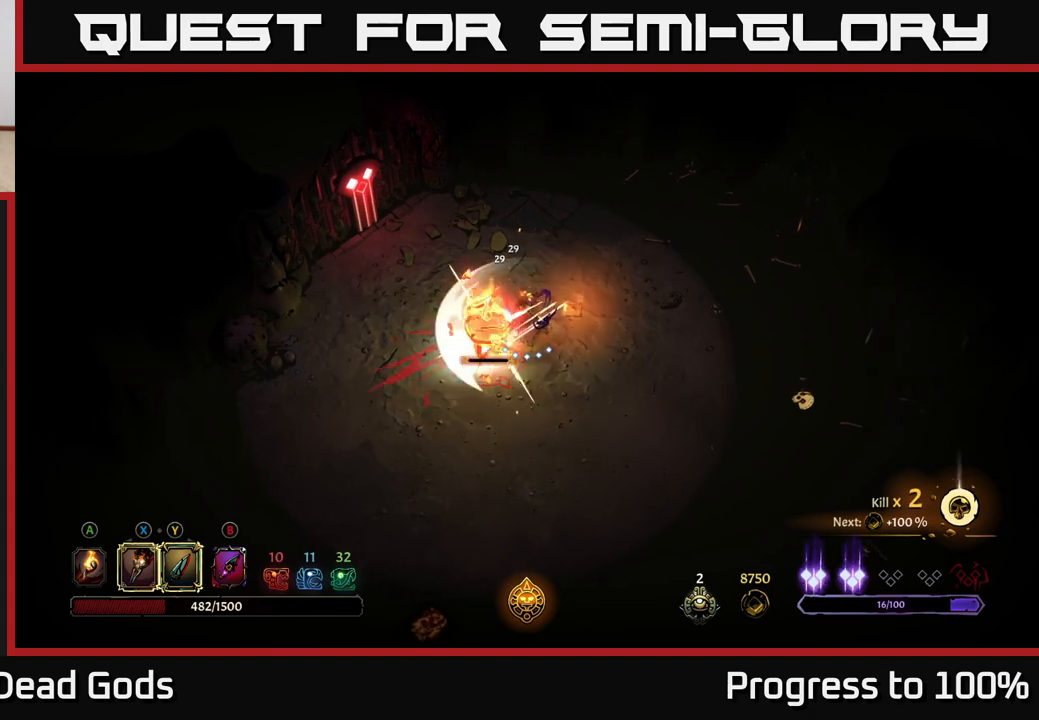
{"buttons": [], "left_stick": "down-left", "right_stick": "center", "events": [[400, "left_stick", "down-left"]]}
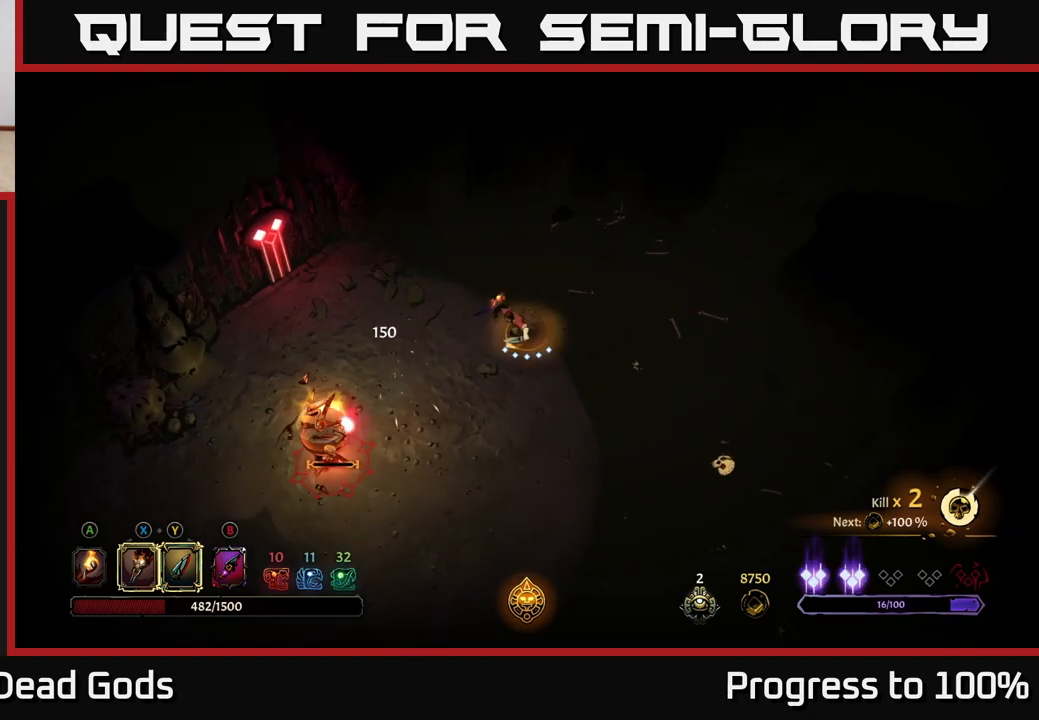
{"buttons": ["X"], "left_stick": "down-left", "right_stick": "center", "events": [[417, "X", "down"]]}
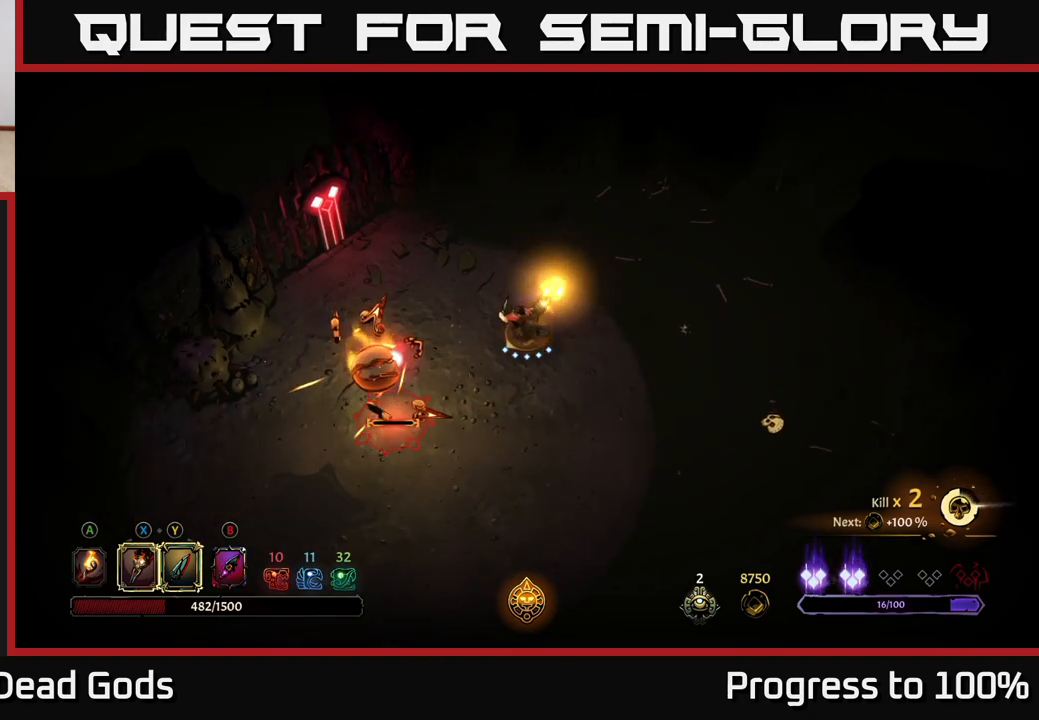
{"buttons": [], "left_stick": "center", "right_stick": "center", "events": [[17, "X", "up"], [167, "X", "down"], [267, "left_stick", "center"], [283, "X", "up"]]}
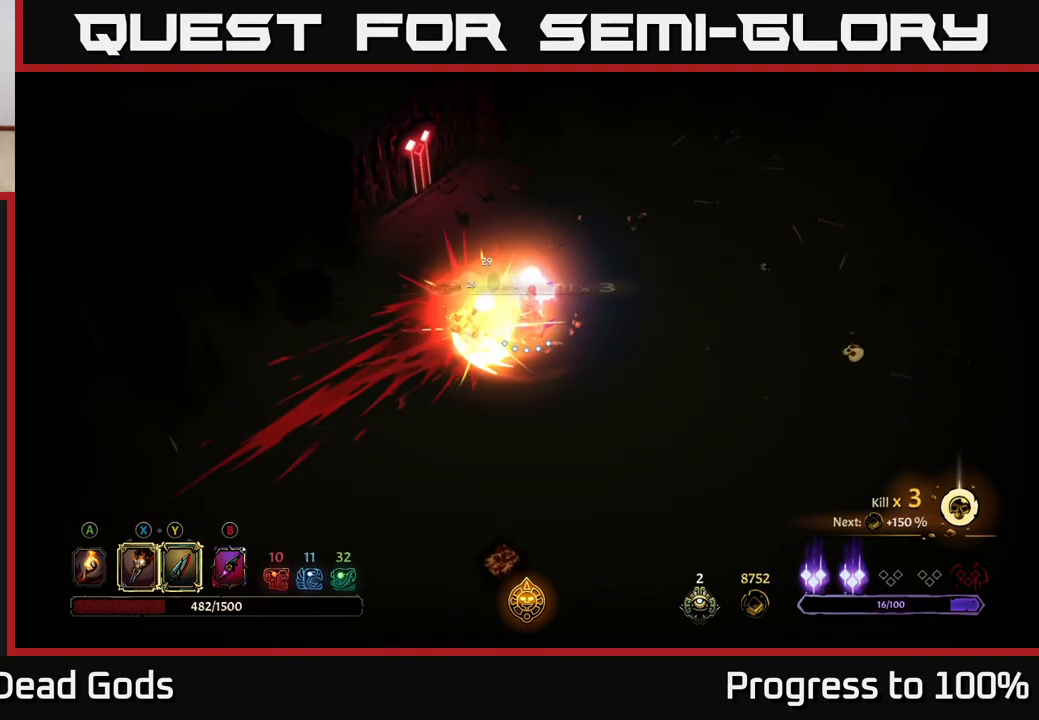
{"buttons": [], "left_stick": "center", "right_stick": "center", "events": []}
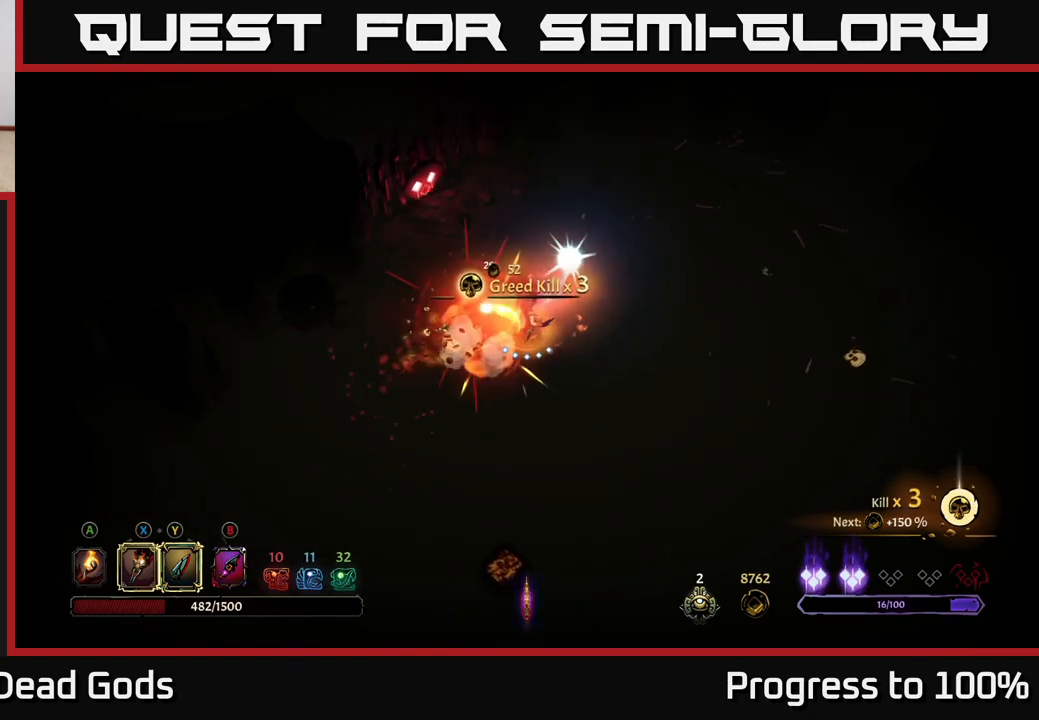
{"buttons": ["A"], "left_stick": "down-right", "right_stick": "center", "events": [[17, "left_stick", "down-left"], [433, "A", "down"], [450, "left_stick", "down-right"]]}
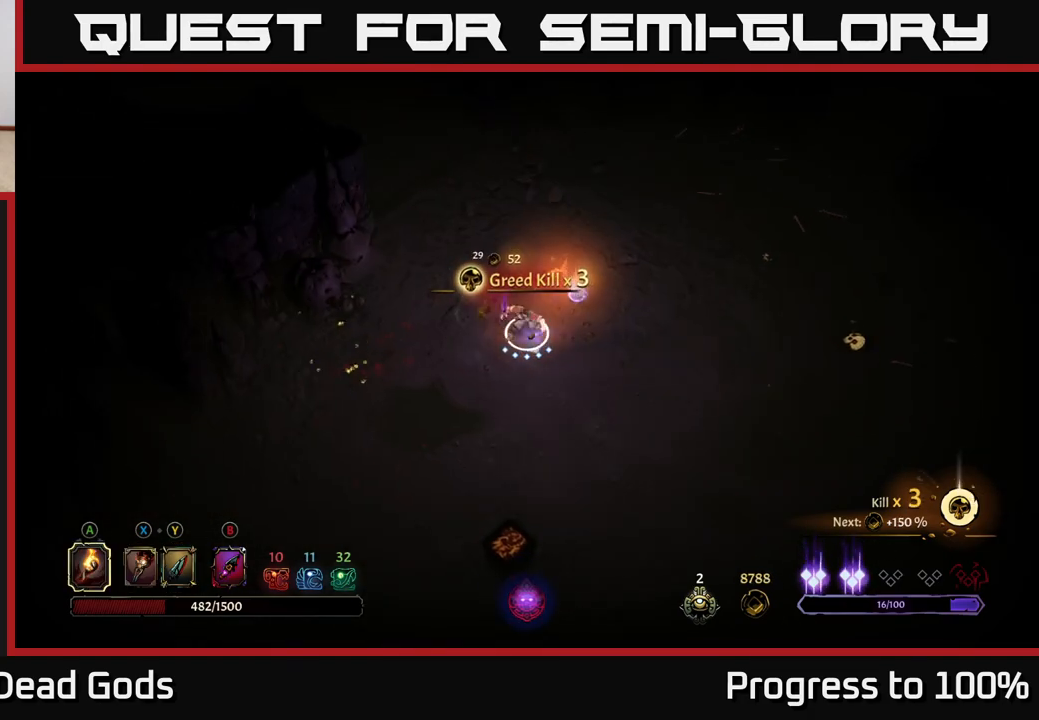
{"buttons": [], "left_stick": "right", "right_stick": "center", "events": [[17, "left_stick", "right"], [33, "A", "up"], [117, "left_stick", "up-right"], [383, "left_stick", "right"]]}
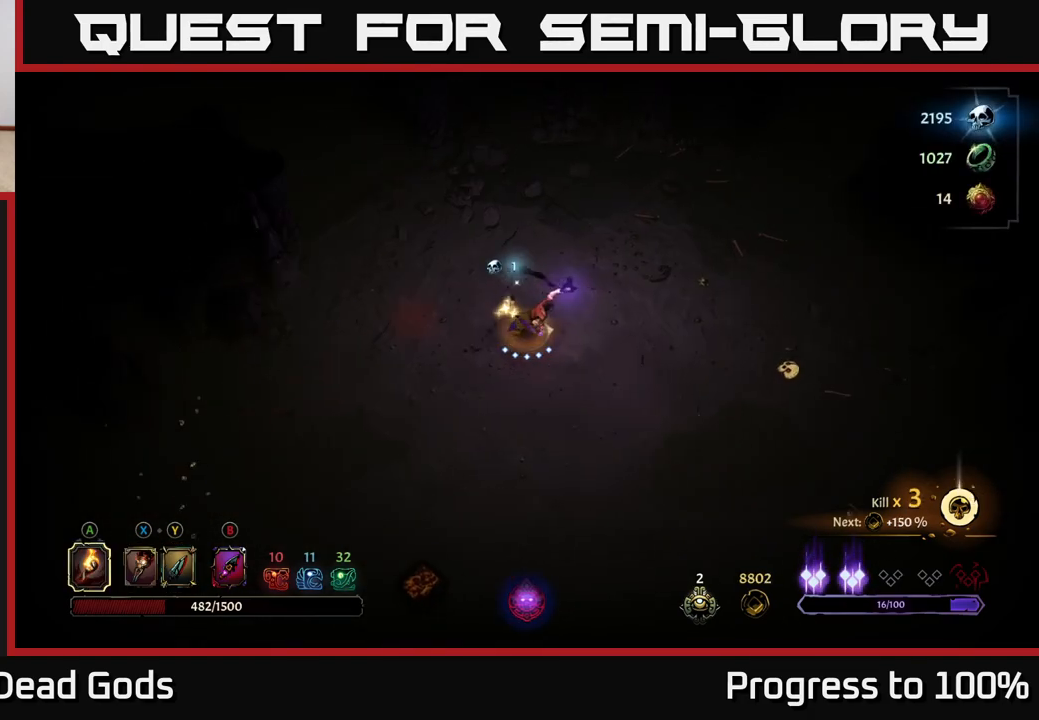
{"buttons": ["R2"], "left_stick": "up-right", "right_stick": "center", "events": [[133, "left_stick", "up-right"], [433, "R2", "down"]]}
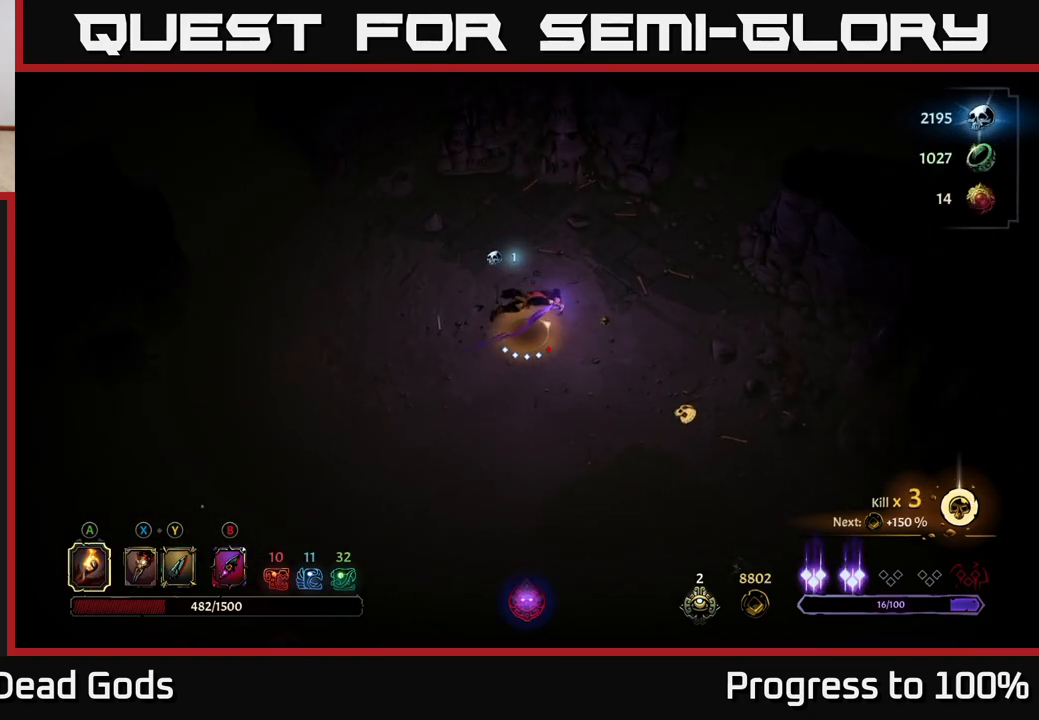
{"buttons": [], "left_stick": "up-right", "right_stick": "center", "events": [[133, "R2", "up"], [200, "left_stick", "center"], [450, "left_stick", "up-right"]]}
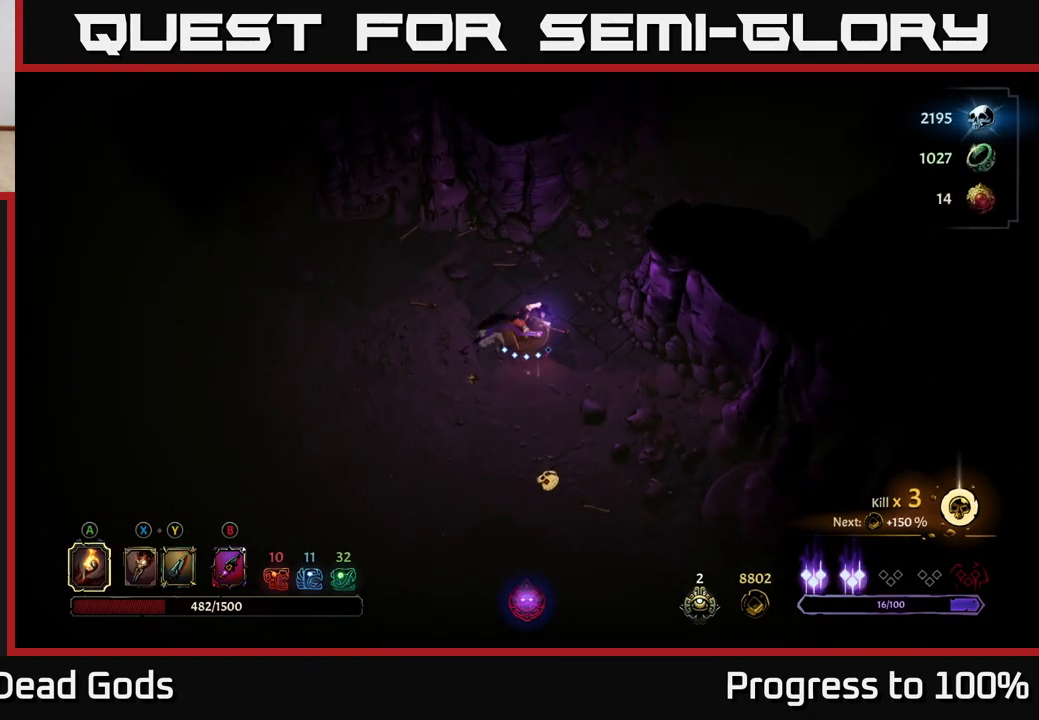
{"buttons": [], "left_stick": "up-right", "right_stick": "center", "events": []}
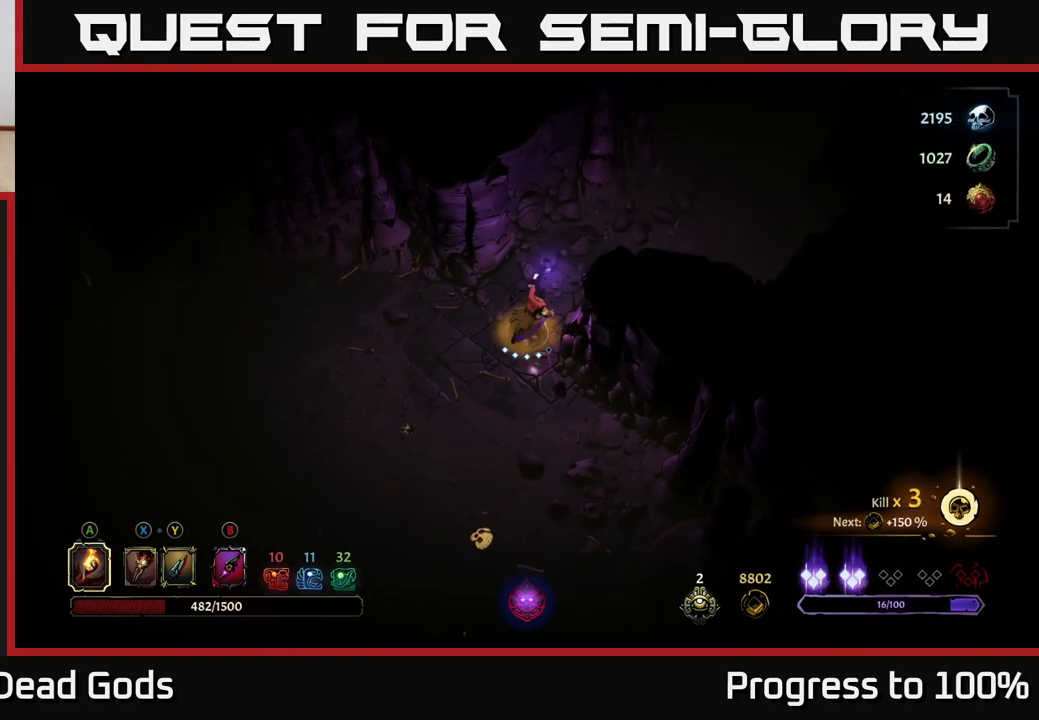
{"buttons": [], "left_stick": "up-right", "right_stick": "center", "events": []}
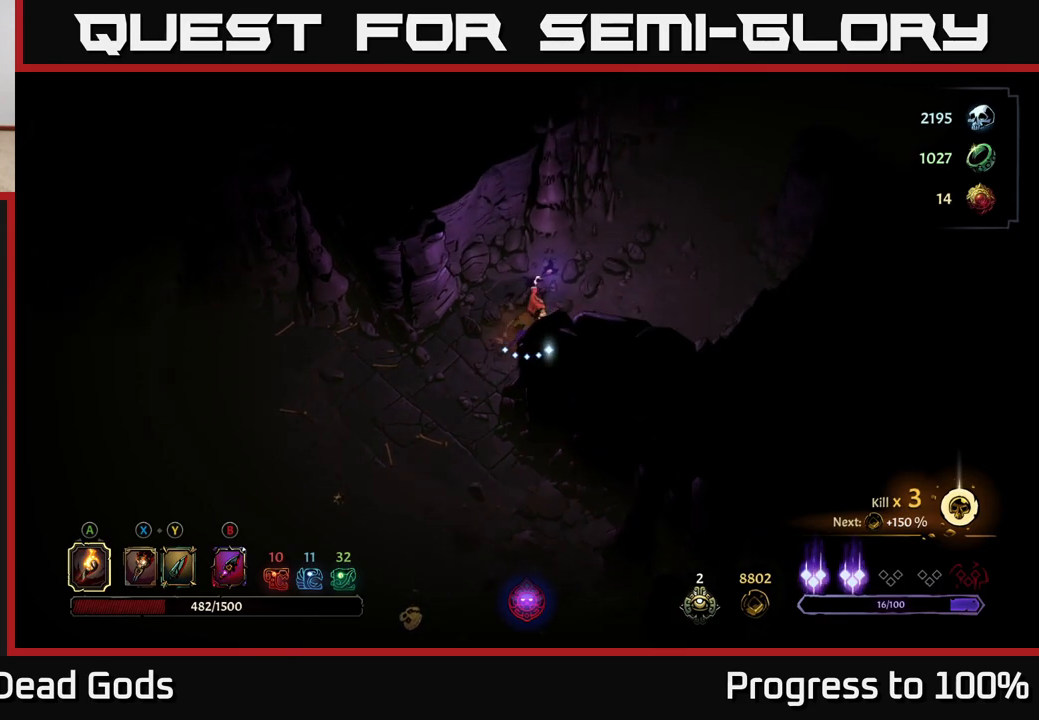
{"buttons": [], "left_stick": "up-right", "right_stick": "center", "events": []}
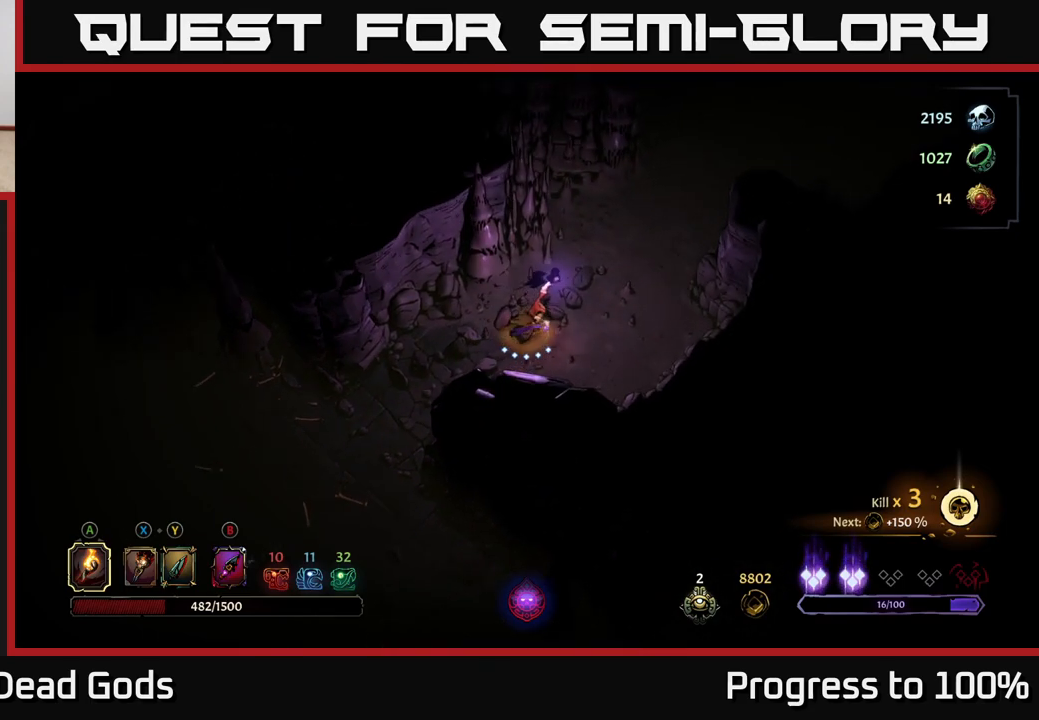
{"buttons": [], "left_stick": "up-right", "right_stick": "center", "events": []}
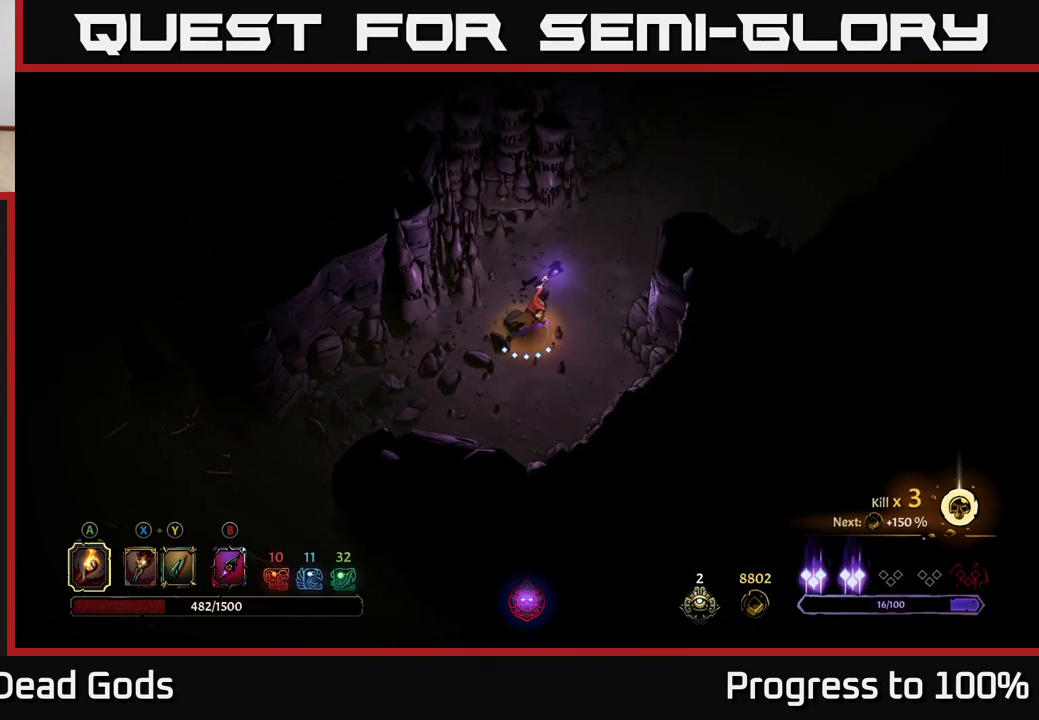
{"buttons": [], "left_stick": "up-right", "right_stick": "center", "events": []}
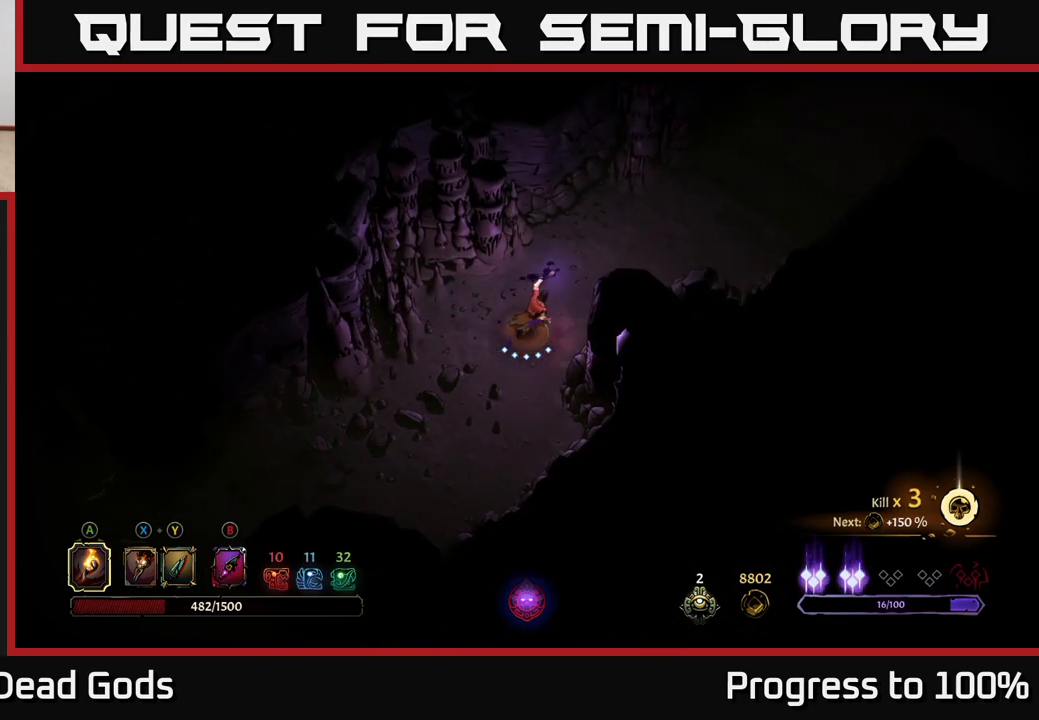
{"buttons": [], "left_stick": "up-right", "right_stick": "center", "events": [[133, "R2", "down"], [417, "R2", "up"]]}
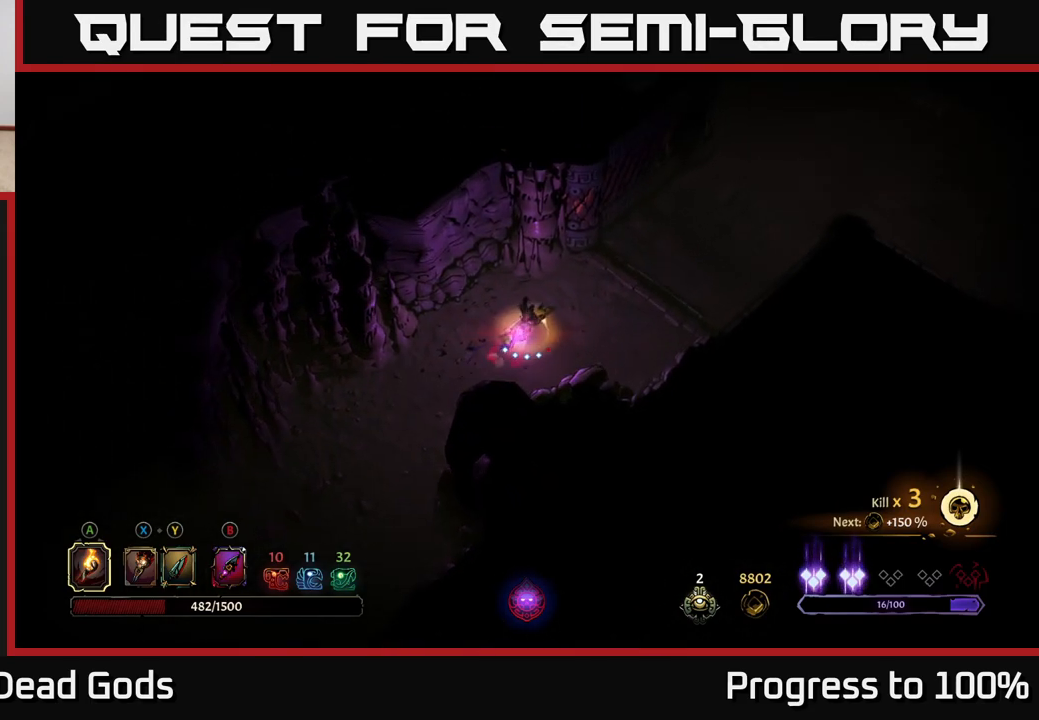
{"buttons": [], "left_stick": "right", "right_stick": "center", "events": [[67, "left_stick", "center"], [250, "left_stick", "right"]]}
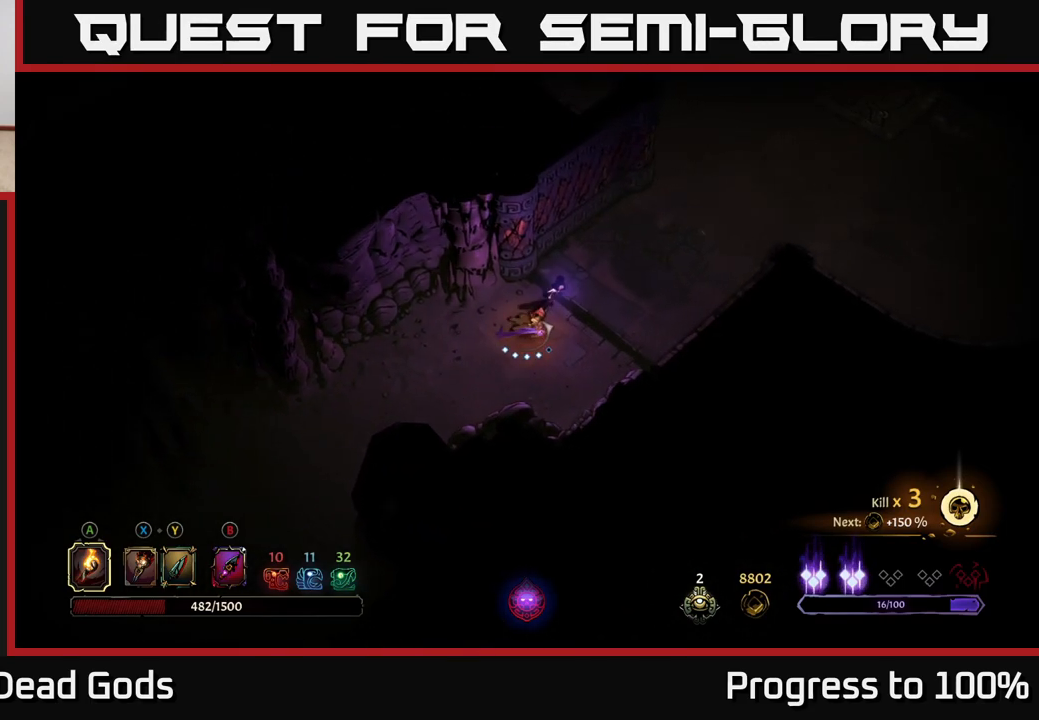
{"buttons": [], "left_stick": "up-right", "right_stick": "center", "events": [[417, "left_stick", "up-right"]]}
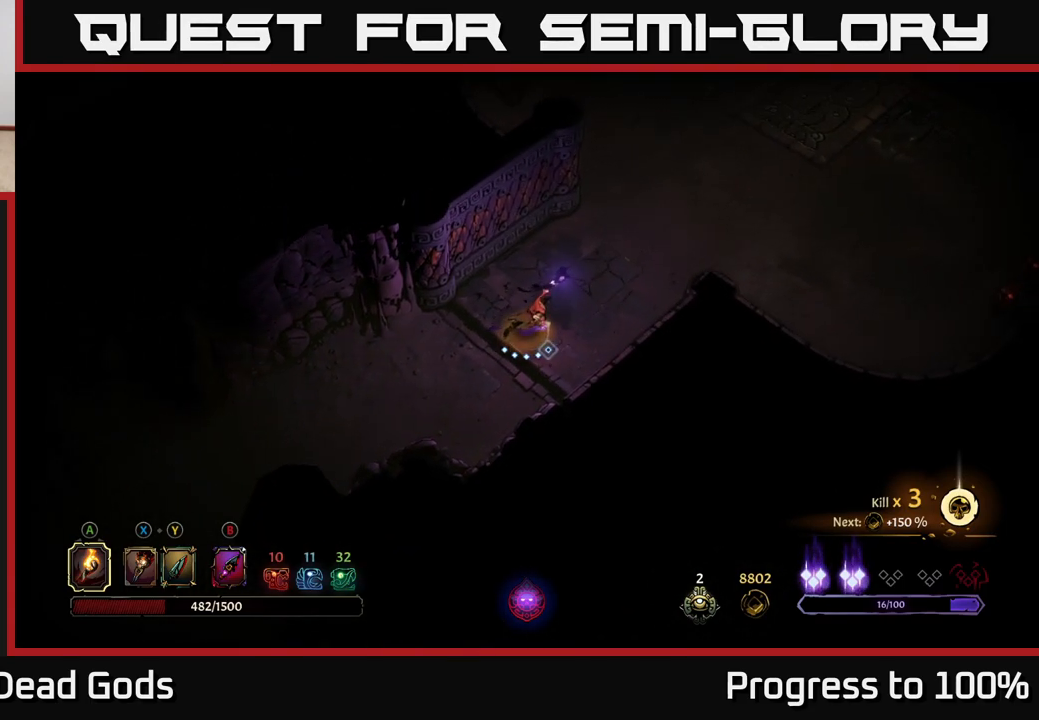
{"buttons": [], "left_stick": "up-right", "right_stick": "center", "events": []}
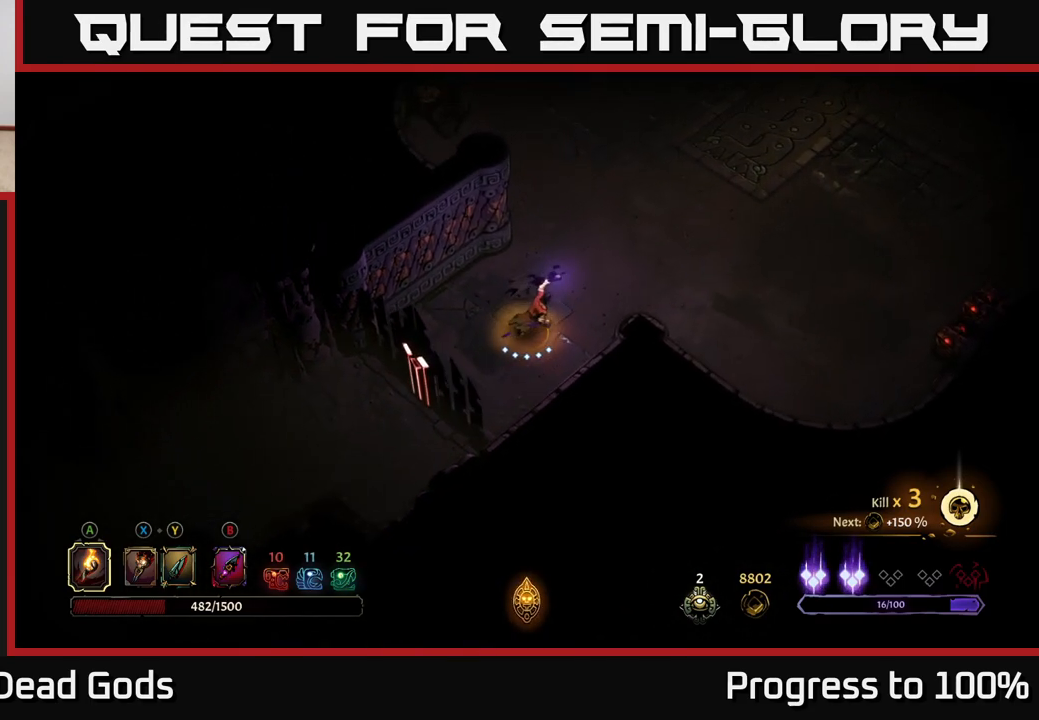
{"buttons": [], "left_stick": "up-right", "right_stick": "center", "events": []}
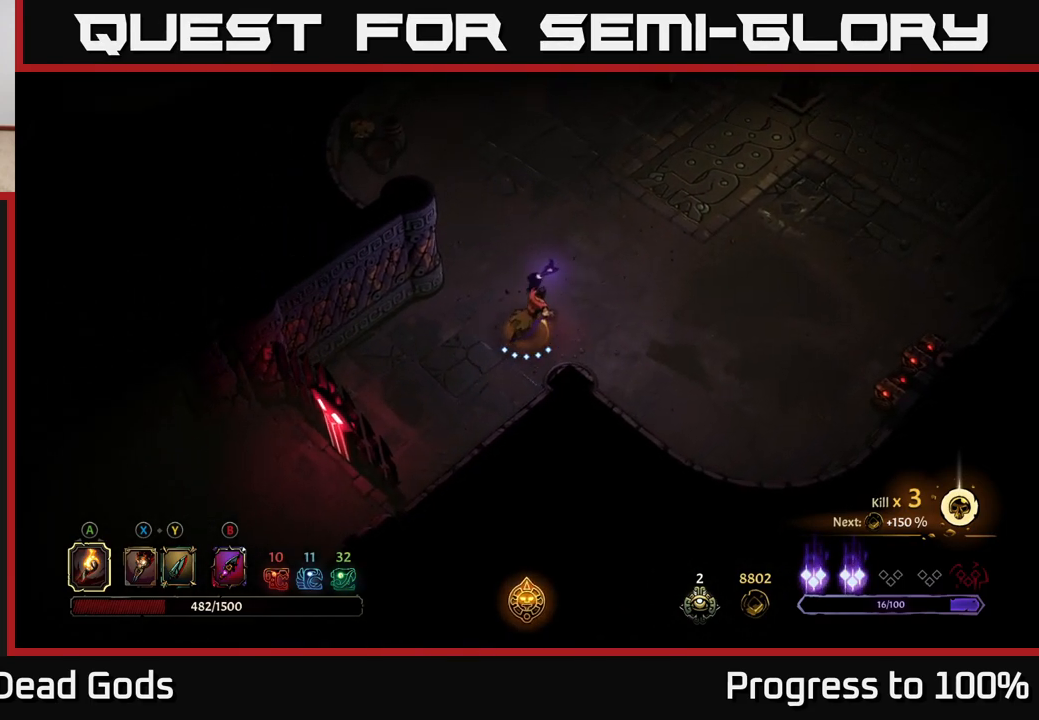
{"buttons": [], "left_stick": "up-right", "right_stick": "center", "events": []}
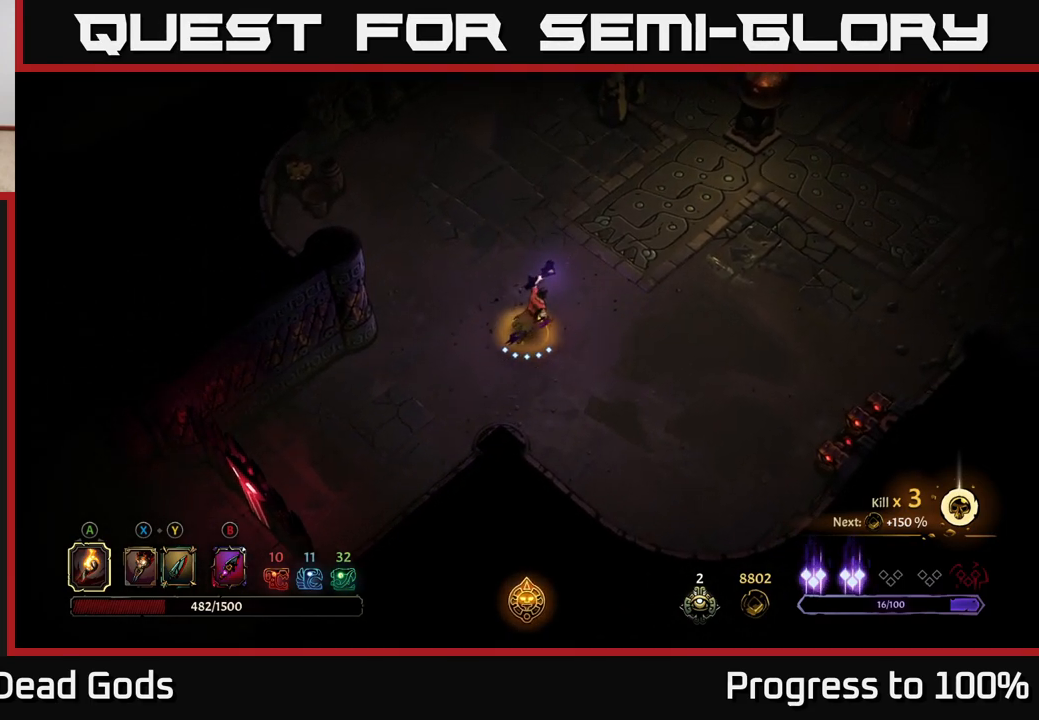
{"buttons": [], "left_stick": "up-right", "right_stick": "center", "events": []}
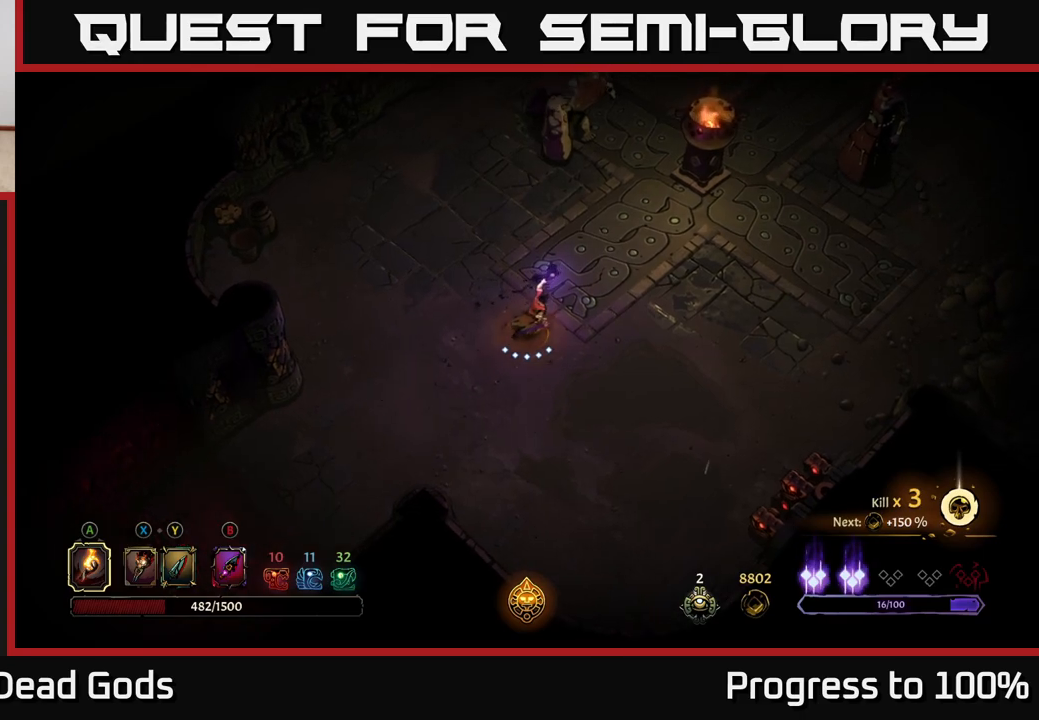
{"buttons": ["Y"], "left_stick": "up", "right_stick": "center", "events": [[350, "left_stick", "up"], [500, "Y", "down"]]}
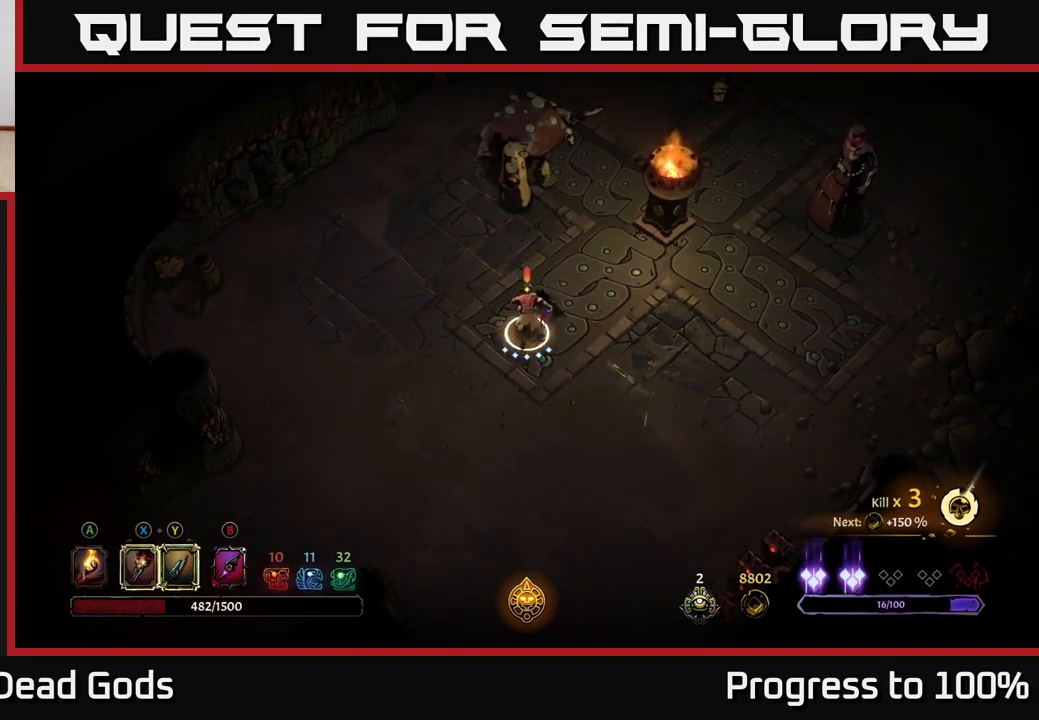
{"buttons": ["Y"], "left_stick": "up", "right_stick": "center", "events": []}
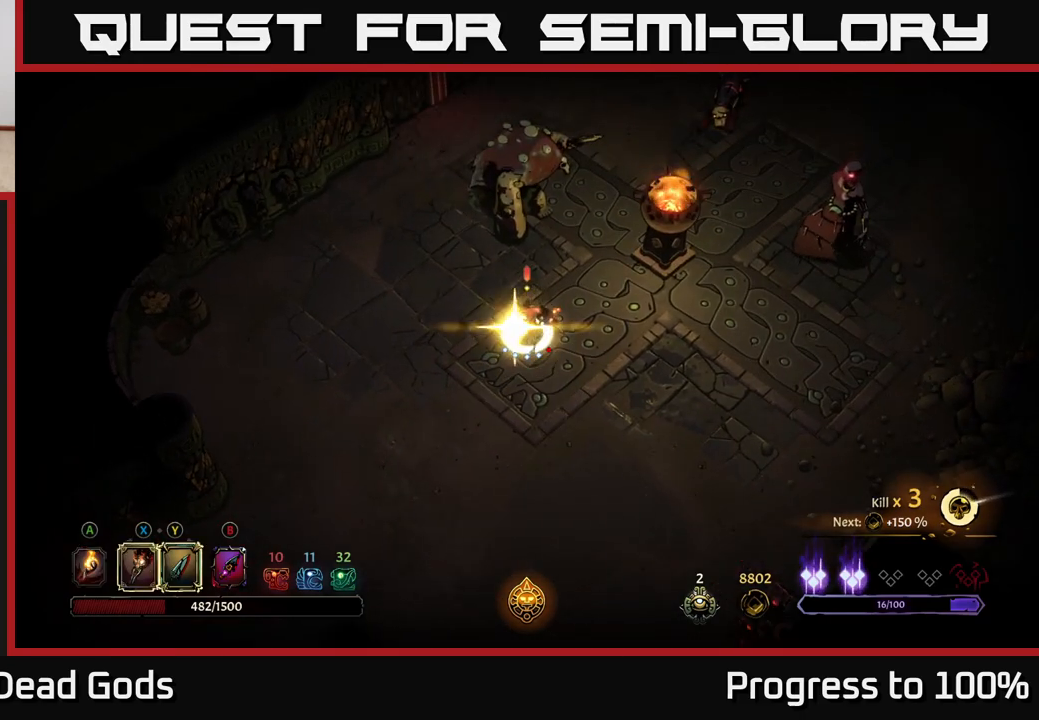
{"buttons": [], "left_stick": "up", "right_stick": "center", "events": [[50, "Y", "up"]]}
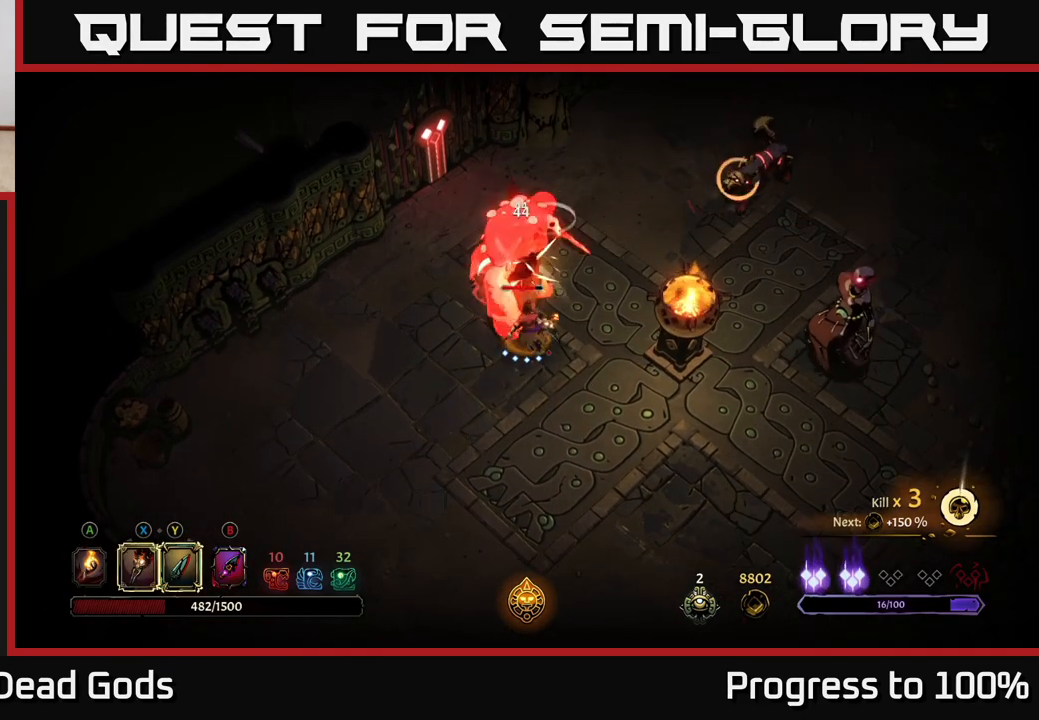
{"buttons": [], "left_stick": "up-left", "right_stick": "center", "events": [[383, "X", "down"], [500, "X", "up"], [500, "left_stick", "up-left"]]}
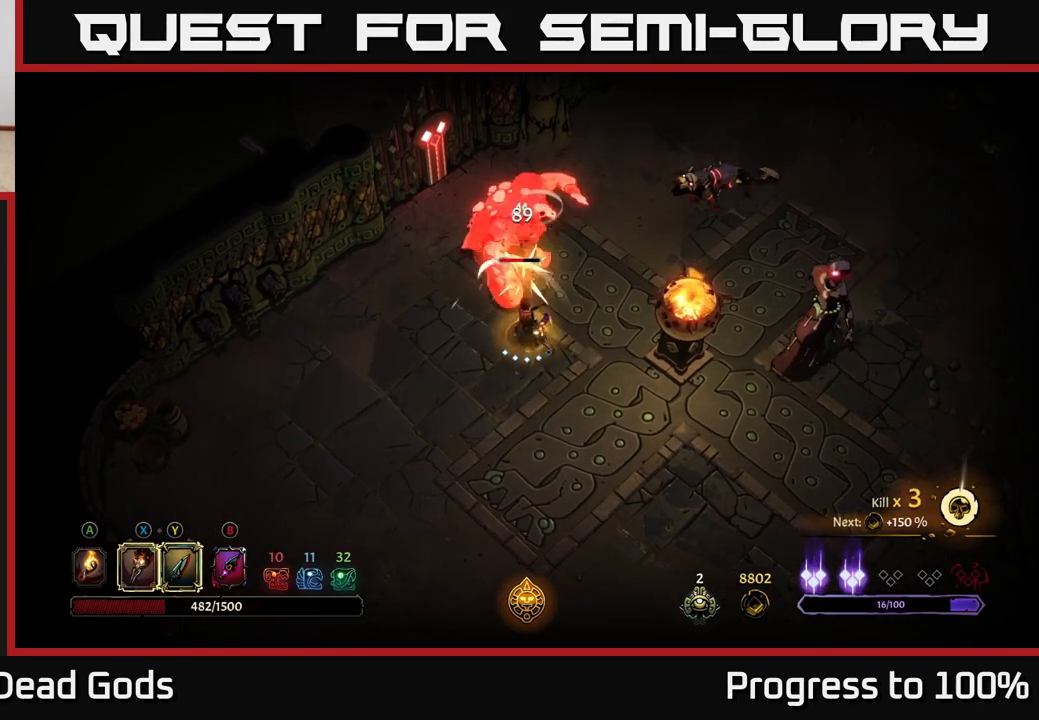
{"buttons": [], "left_stick": "right", "right_stick": "center", "events": [[100, "R2", "down"], [233, "R2", "up"], [300, "left_stick", "up"], [450, "left_stick", "right"]]}
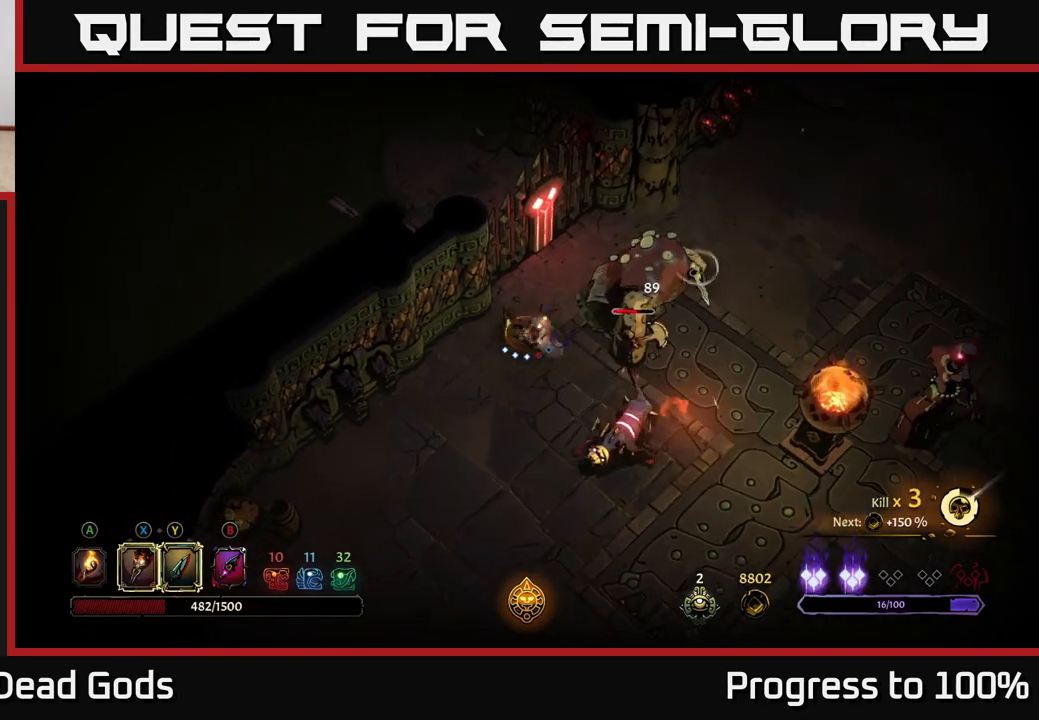
{"buttons": ["X"], "left_stick": "right", "right_stick": "center", "events": [[183, "X", "down"], [283, "X", "up"], [433, "X", "down"]]}
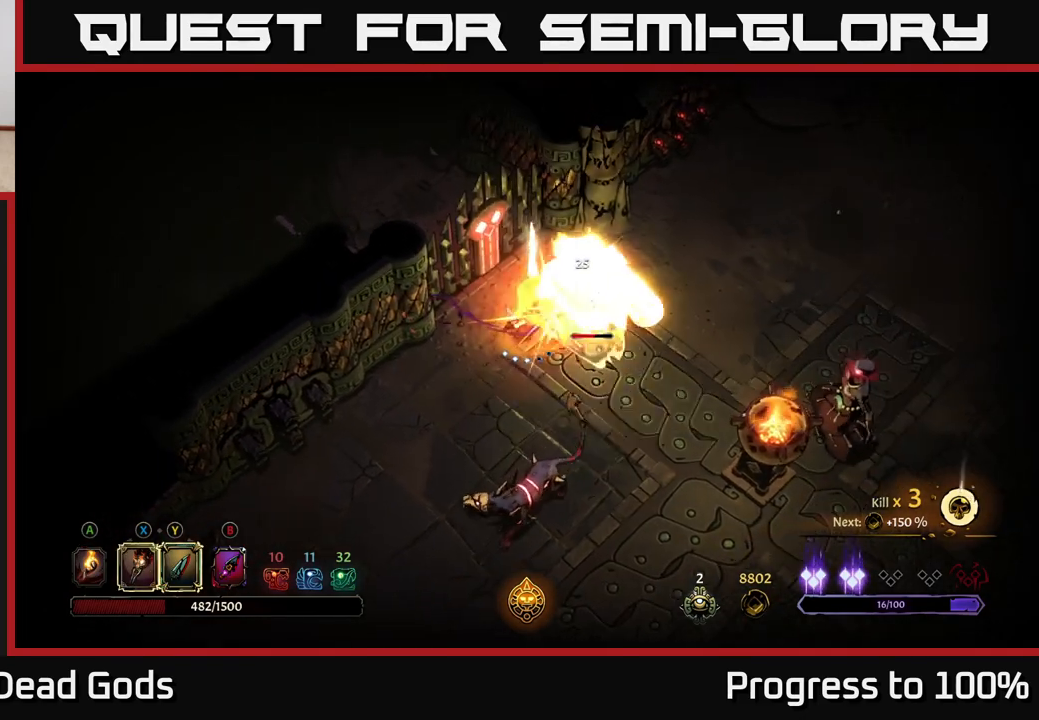
{"buttons": ["X"], "left_stick": "right", "right_stick": "center", "events": [[67, "X", "up"], [150, "X", "down"], [283, "X", "up"], [383, "X", "down"]]}
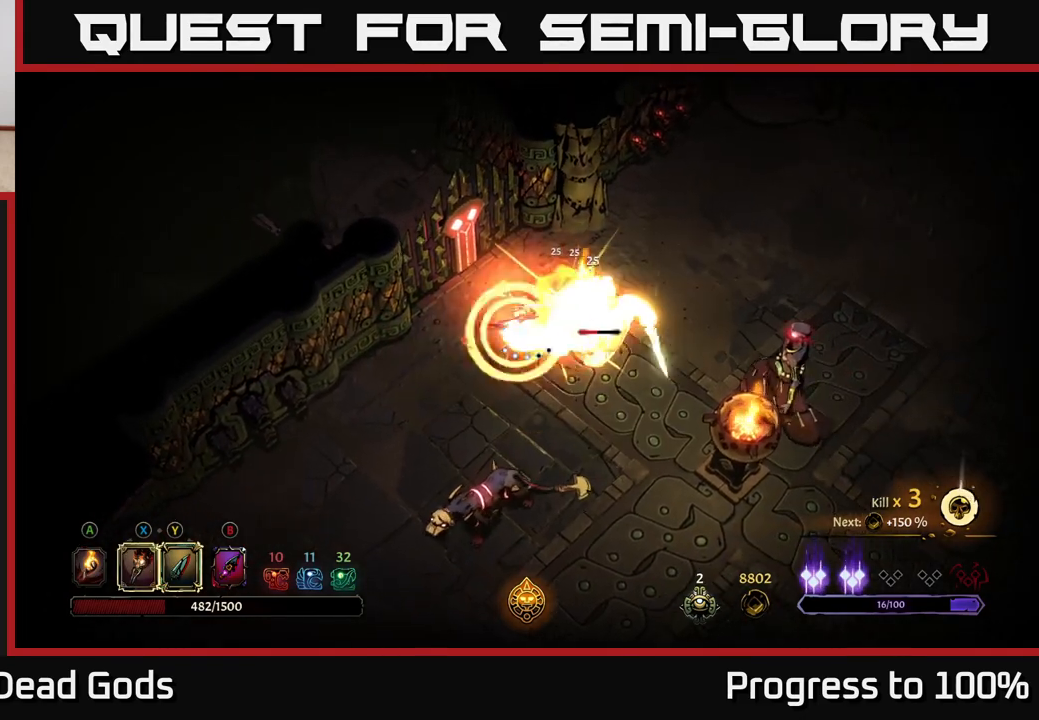
{"buttons": ["R2"], "left_stick": "down", "right_stick": "center", "events": [[33, "X", "up"], [117, "Y", "down"], [233, "Y", "up"], [417, "left_stick", "down"], [483, "R2", "down"]]}